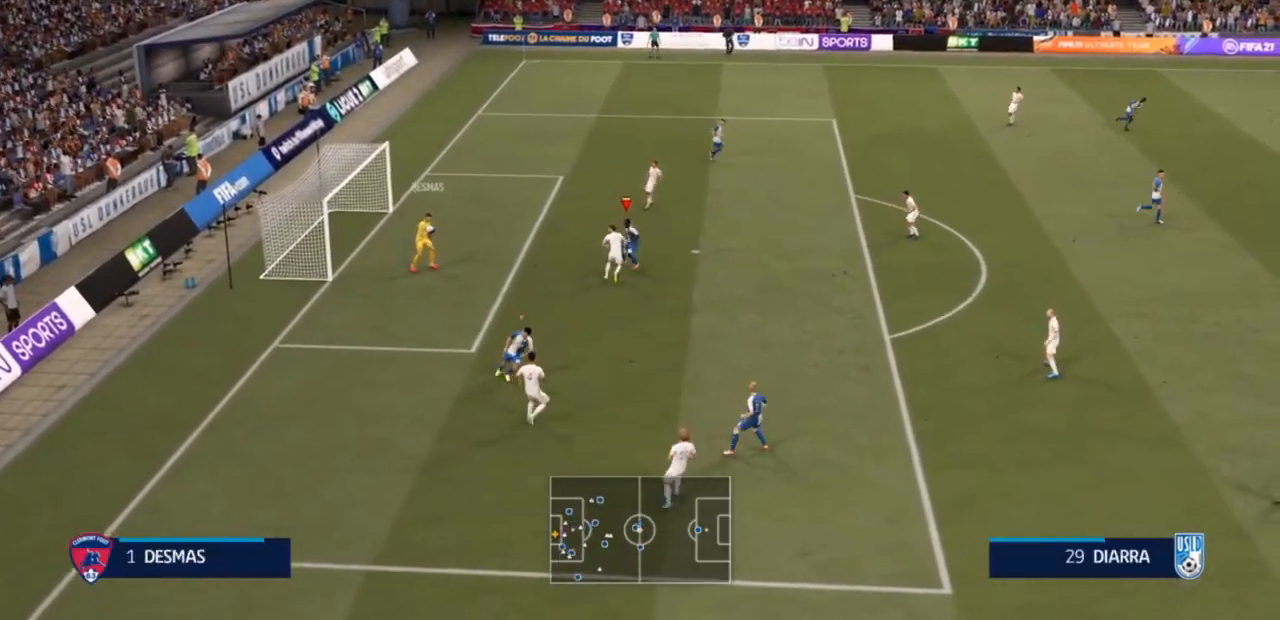
Gameplay with a controller (PlayStation layout); each line is a JSON object with the inputs held at the frame after it (dt_ms = milliseconds from this image to that frame). "events" lists button and stick changes between this image and that frame as [ms after this image, input, new state], when the widget could be followed in between. Not read: L3.
{"dt_ms": 500, "buttons": [], "left_stick": "right", "right_stick": "right", "events": [[367, "R2", "up"], [400, "right_stick", "right"]]}
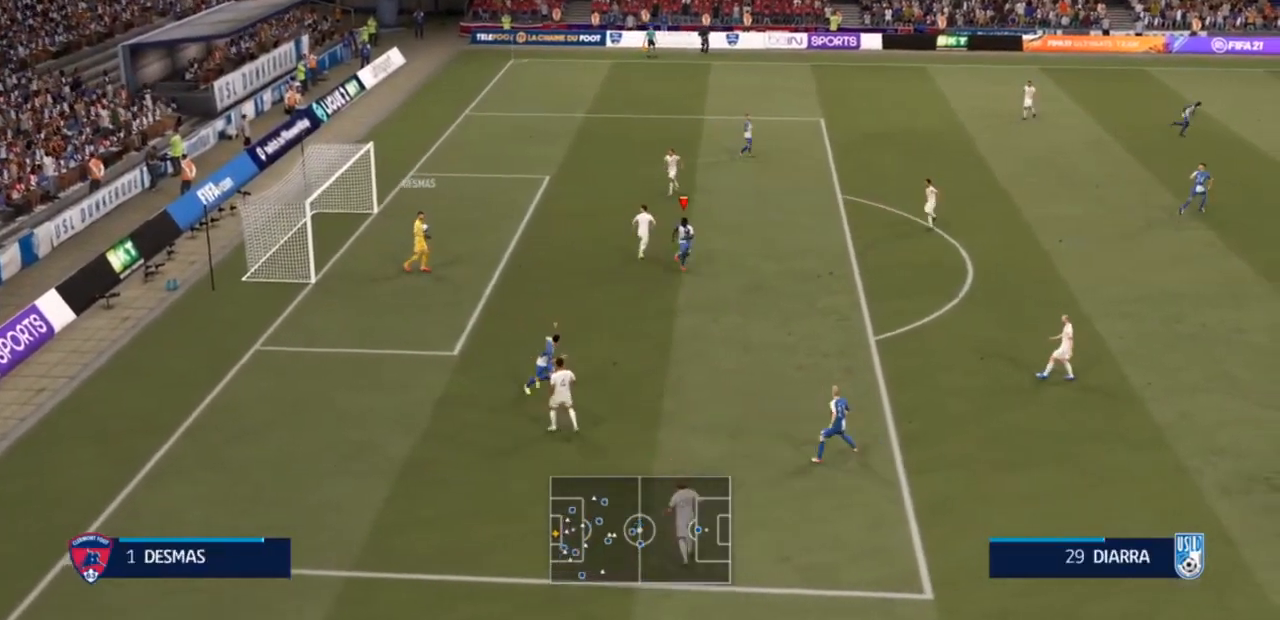
{"dt_ms": 500, "buttons": [], "left_stick": "center", "right_stick": "center", "events": [[33, "left_stick", "center"], [67, "right_stick", "center"], [233, "left_stick", "up-right"], [433, "left_stick", "center"]]}
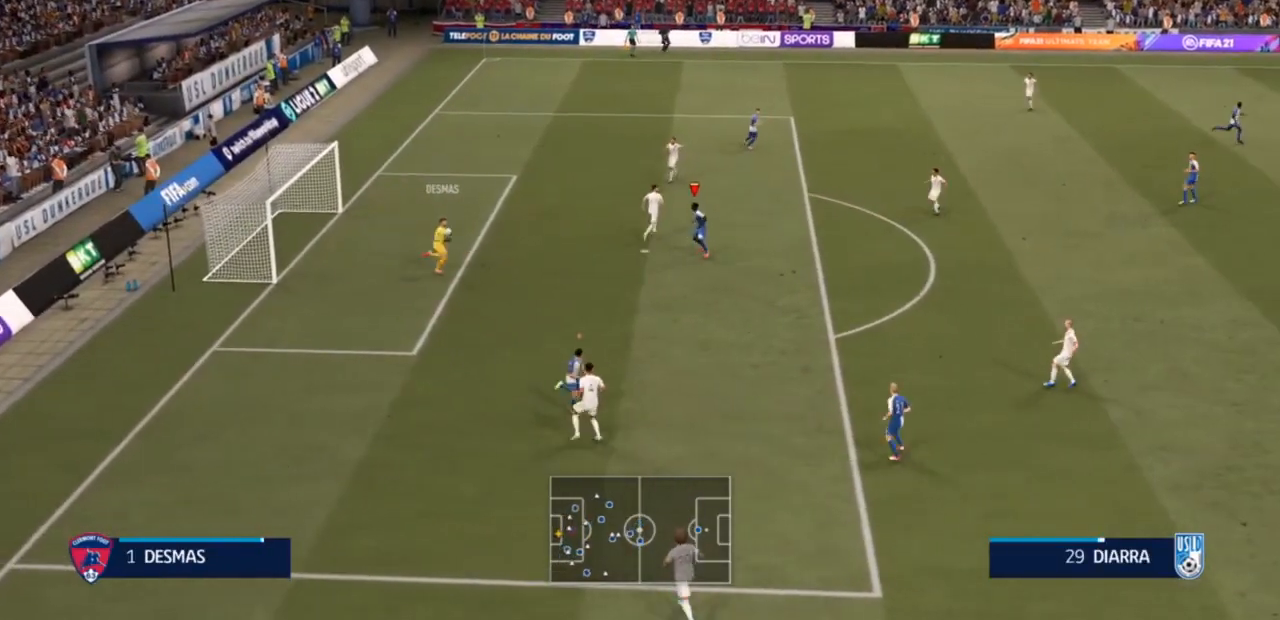
{"dt_ms": 500, "buttons": [], "left_stick": "right", "right_stick": "center", "events": [[133, "left_stick", "right"]]}
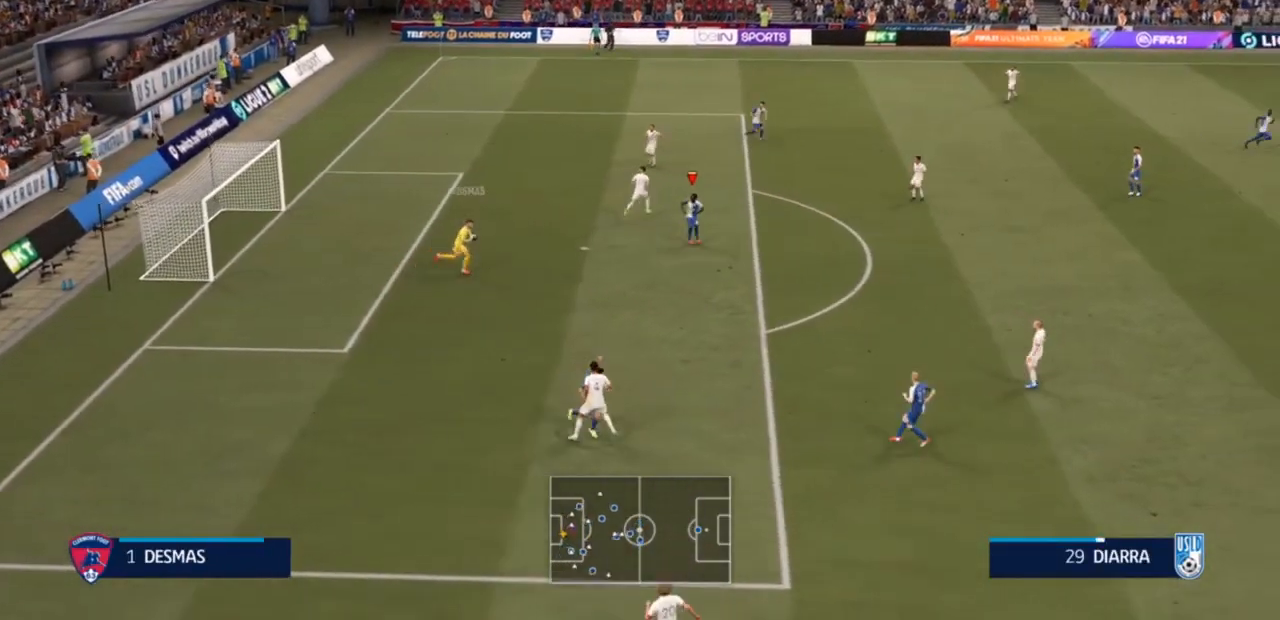
{"dt_ms": 500, "buttons": [], "left_stick": "center", "right_stick": "center", "events": [[433, "left_stick", "center"]]}
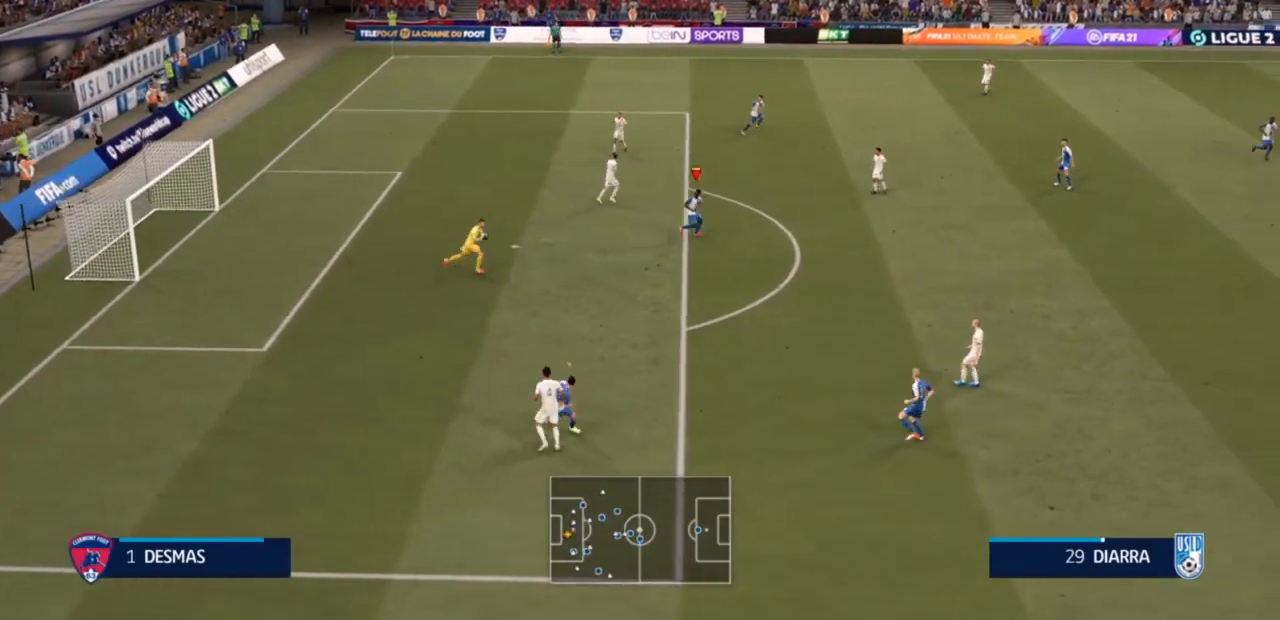
{"dt_ms": 500, "buttons": [], "left_stick": "down", "right_stick": "center", "events": [[67, "left_stick", "down-right"], [500, "left_stick", "down"]]}
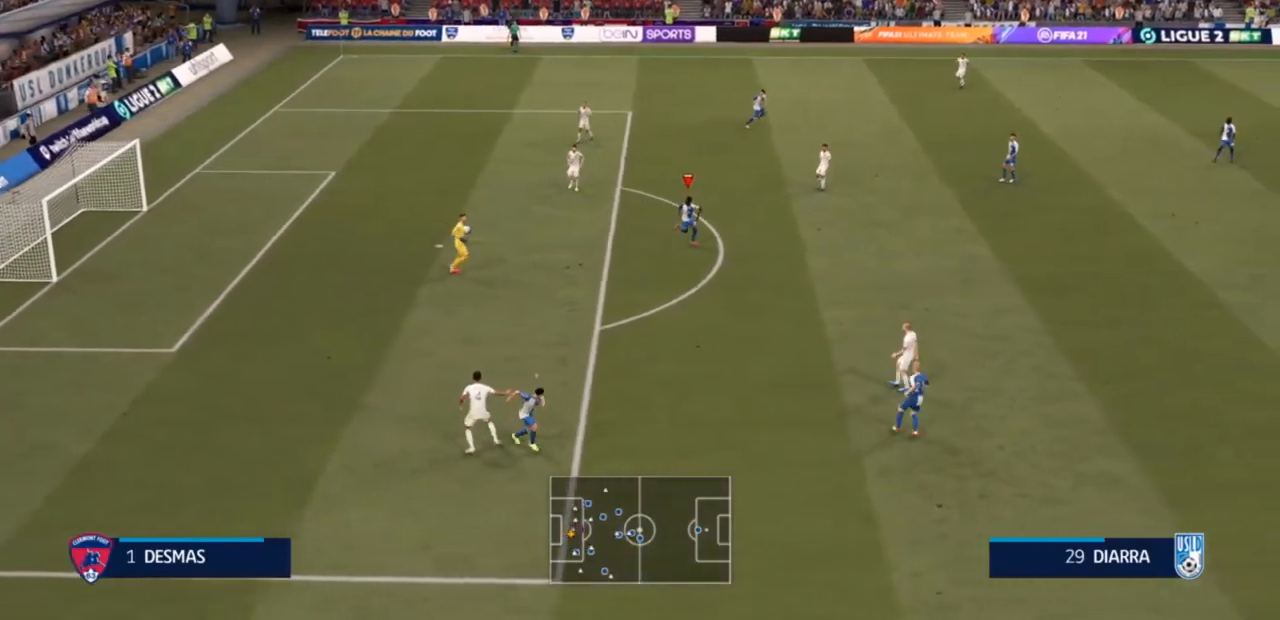
{"dt_ms": 500, "buttons": [], "left_stick": "left", "right_stick": "center", "events": [[167, "left_stick", "center"], [233, "left_stick", "up-right"], [300, "left_stick", "center"], [367, "left_stick", "left"]]}
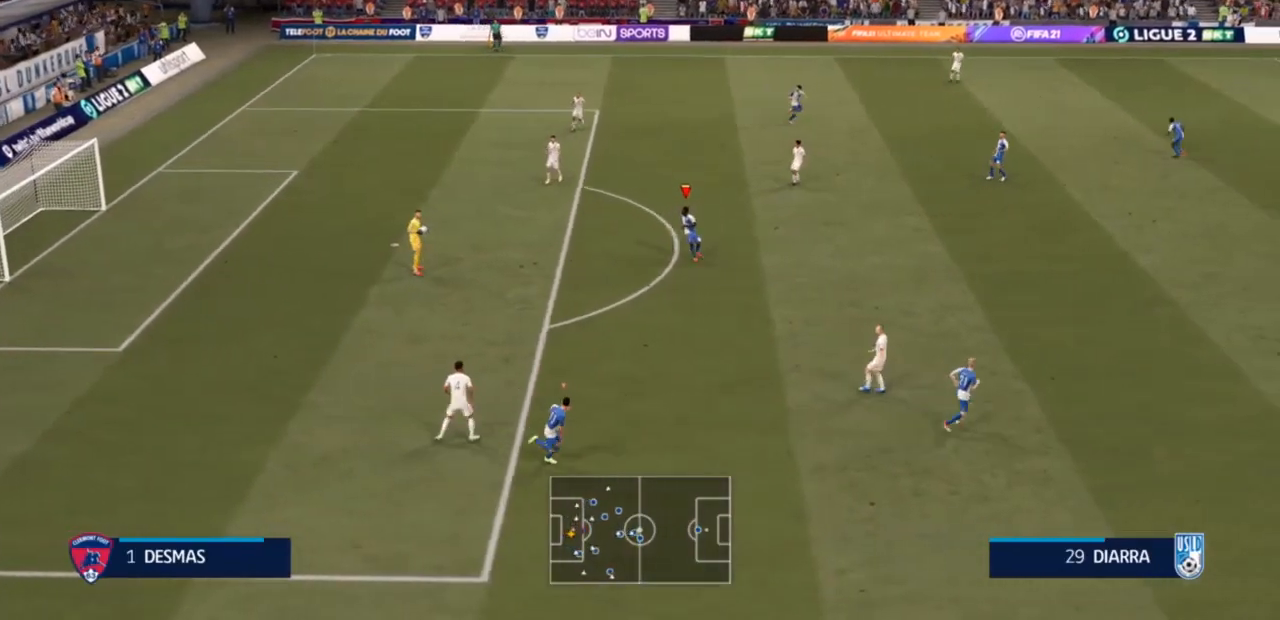
{"dt_ms": 1000, "buttons": [], "left_stick": "down-right", "right_stick": "center"}
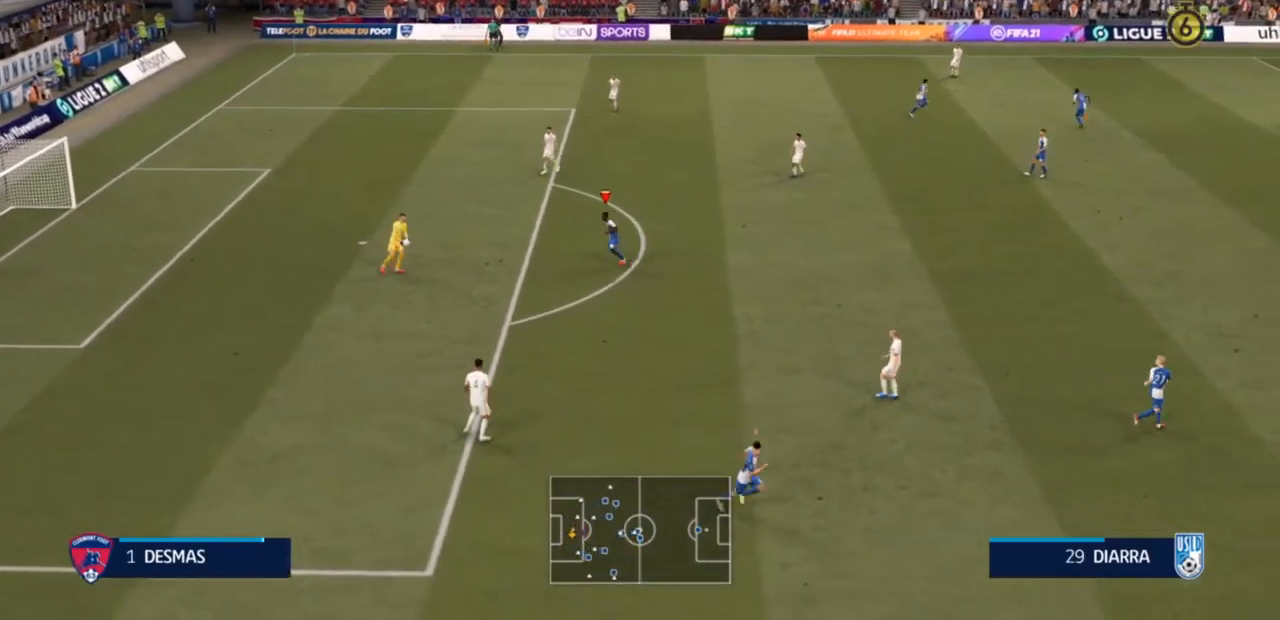
{"dt_ms": 500, "buttons": ["R2"], "left_stick": "down", "right_stick": "center", "events": [[67, "left_stick", "down"], [367, "R2", "down"]]}
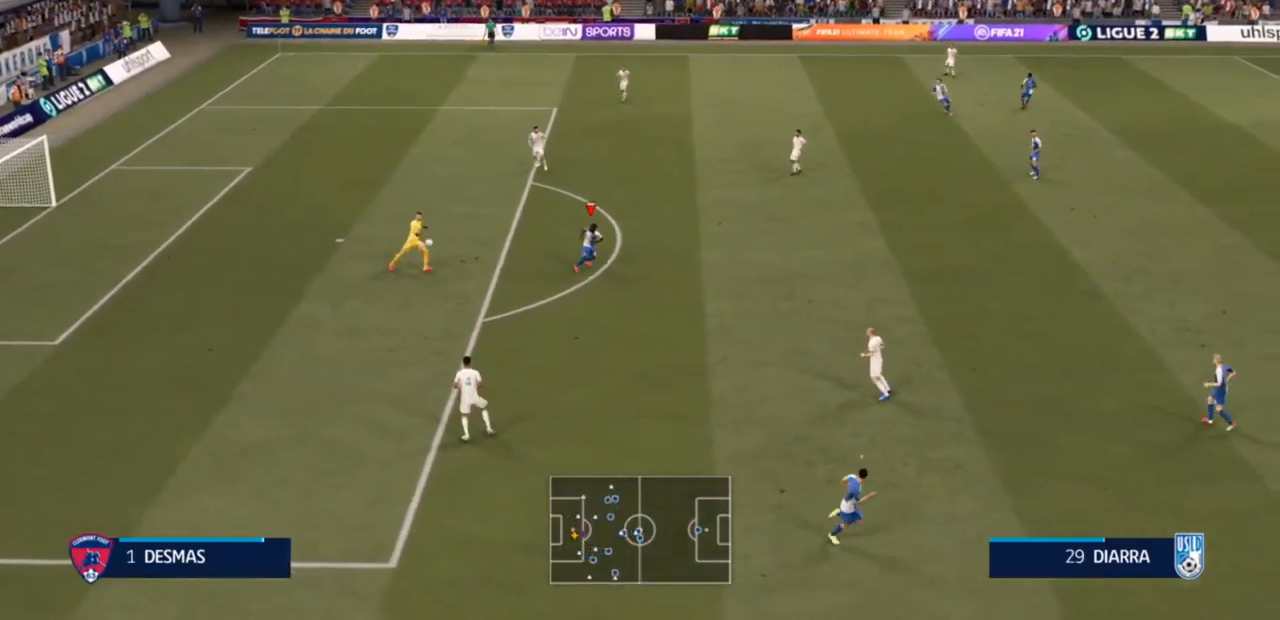
{"dt_ms": 500, "buttons": [], "left_stick": "up-right", "right_stick": "center", "events": [[67, "left_stick", "up-right"], [200, "R2", "up"]]}
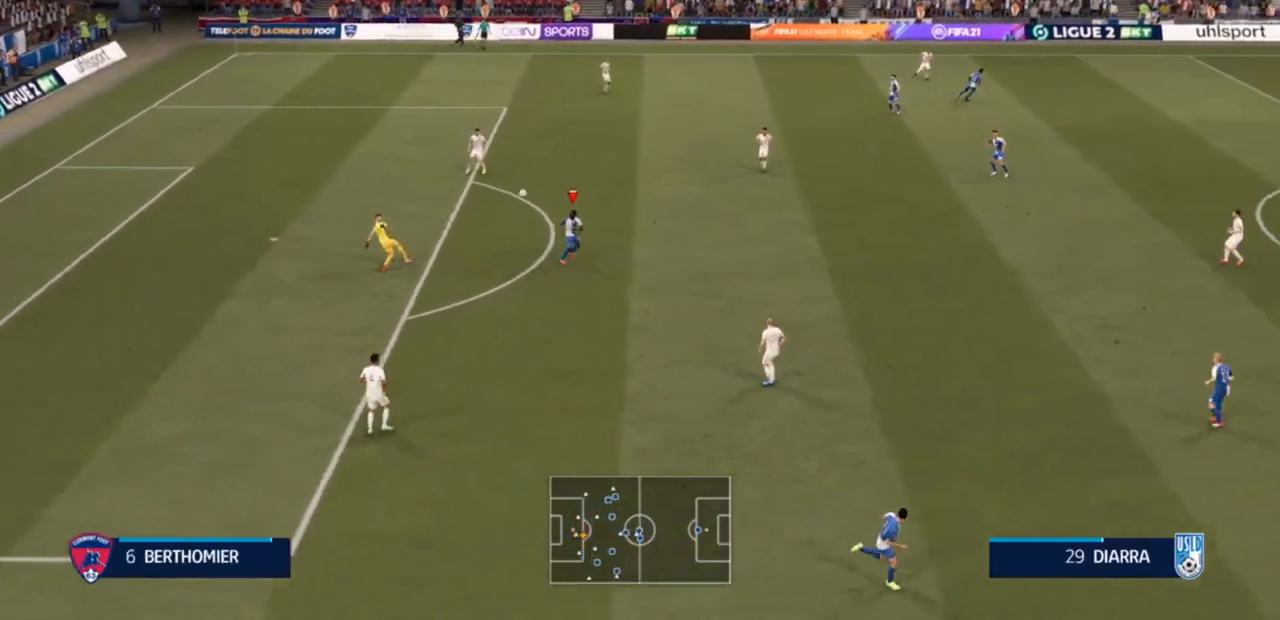
{"dt_ms": 500, "buttons": [], "left_stick": "left", "right_stick": "center", "events": [[167, "left_stick", "center"], [267, "left_stick", "up-right"], [467, "left_stick", "left"]]}
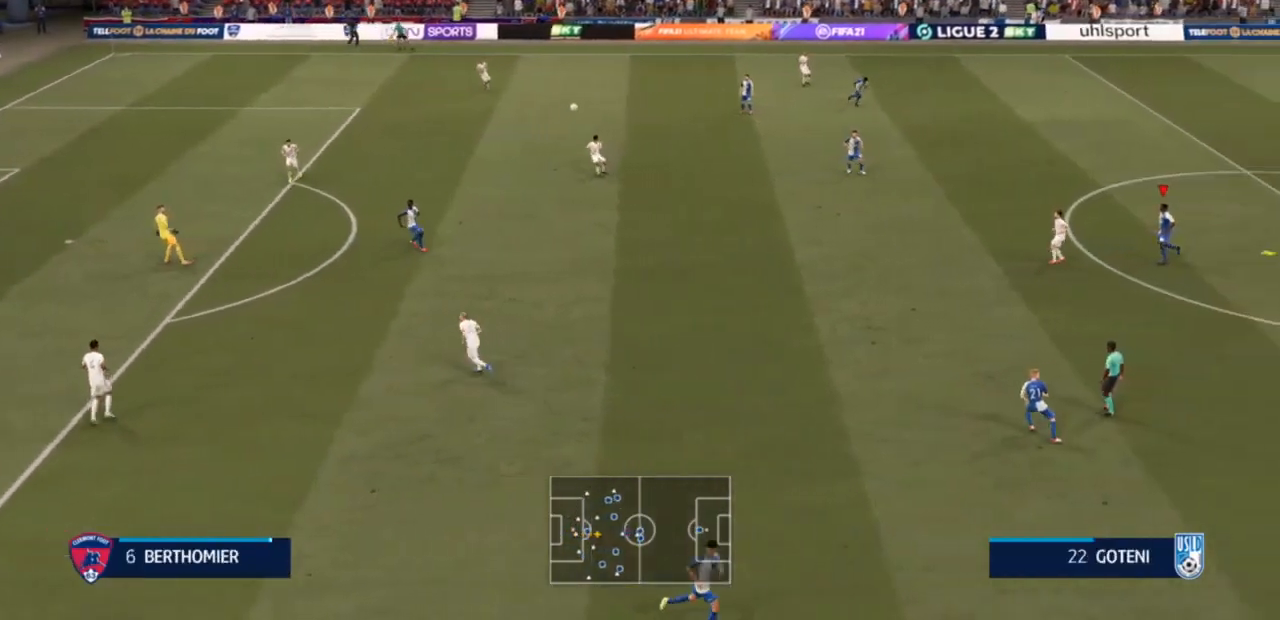
{"dt_ms": 500, "buttons": ["CROSS"], "left_stick": "left", "right_stick": "center", "events": [[100, "CROSS", "down"], [233, "CROSS", "up"], [267, "CROSS", "down"], [367, "CROSS", "up"], [433, "CROSS", "down"]]}
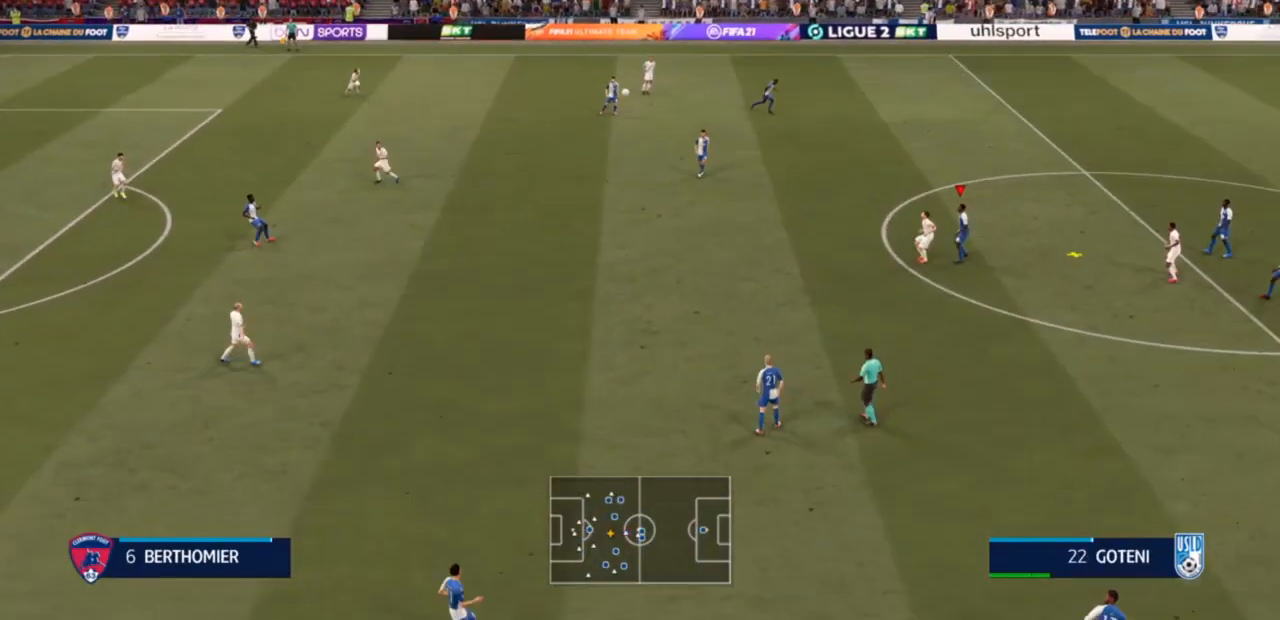
{"dt_ms": 500, "buttons": [], "left_stick": "left", "right_stick": "center", "events": [[33, "CROSS", "up"], [67, "CROSS", "down"], [200, "CROSS", "up"]]}
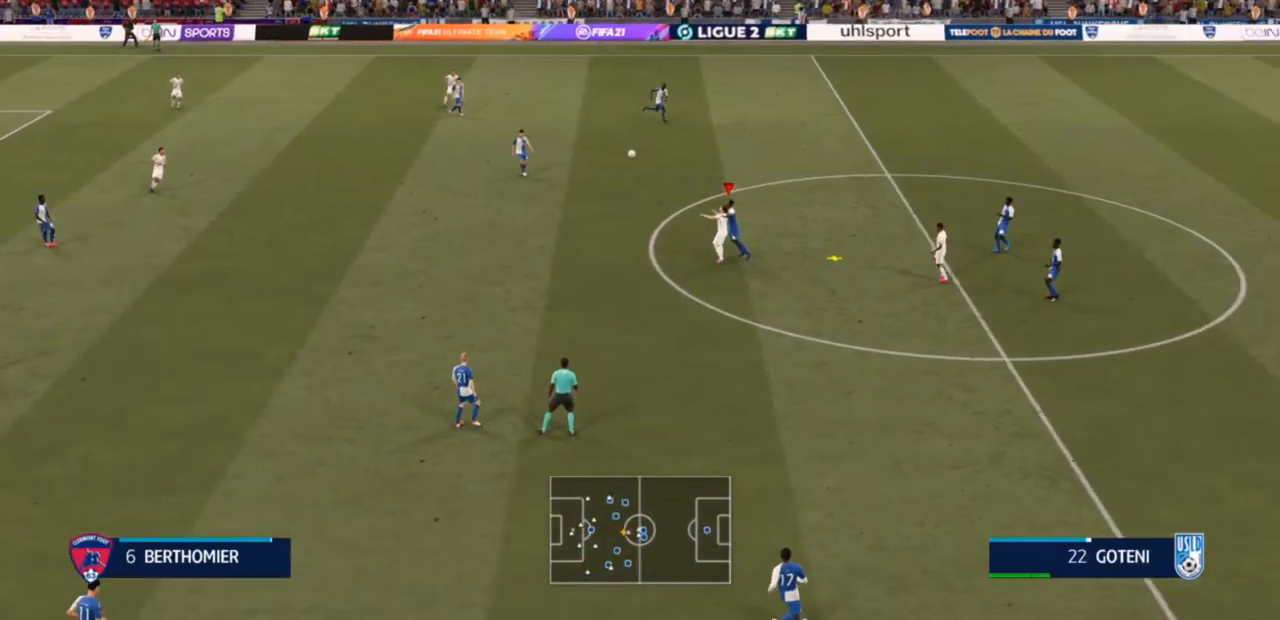
{"dt_ms": 500, "buttons": [], "left_stick": "center", "right_stick": "center", "events": [[333, "left_stick", "center"]]}
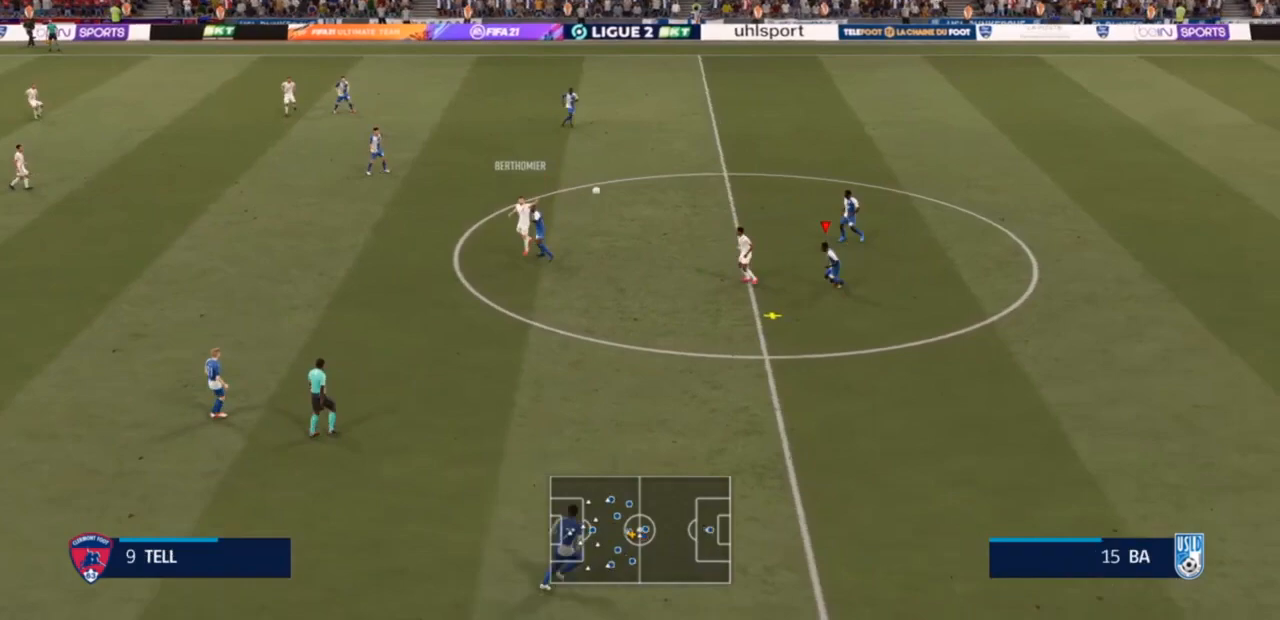
{"dt_ms": 500, "buttons": ["R2"], "left_stick": "down-left", "right_stick": "center", "events": [[200, "left_stick", "left"], [267, "R2", "down"], [333, "CROSS", "down"], [500, "CROSS", "up"], [500, "left_stick", "down-left"]]}
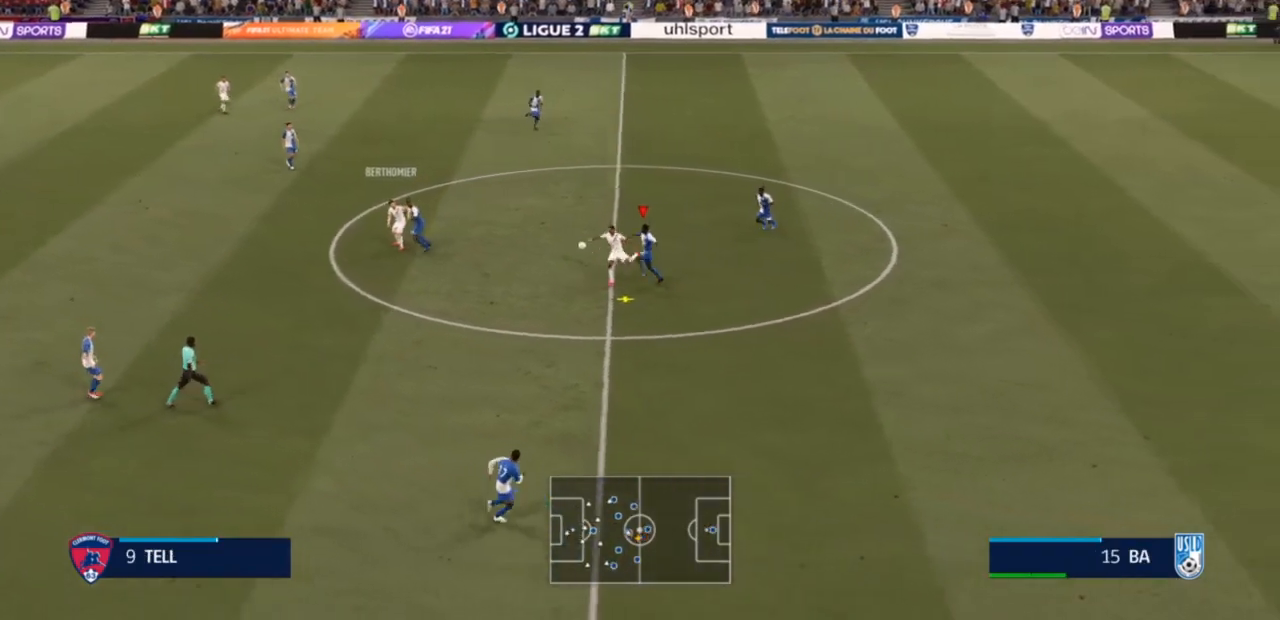
{"dt_ms": 500, "buttons": ["R2"], "left_stick": "down-left", "right_stick": "center", "events": []}
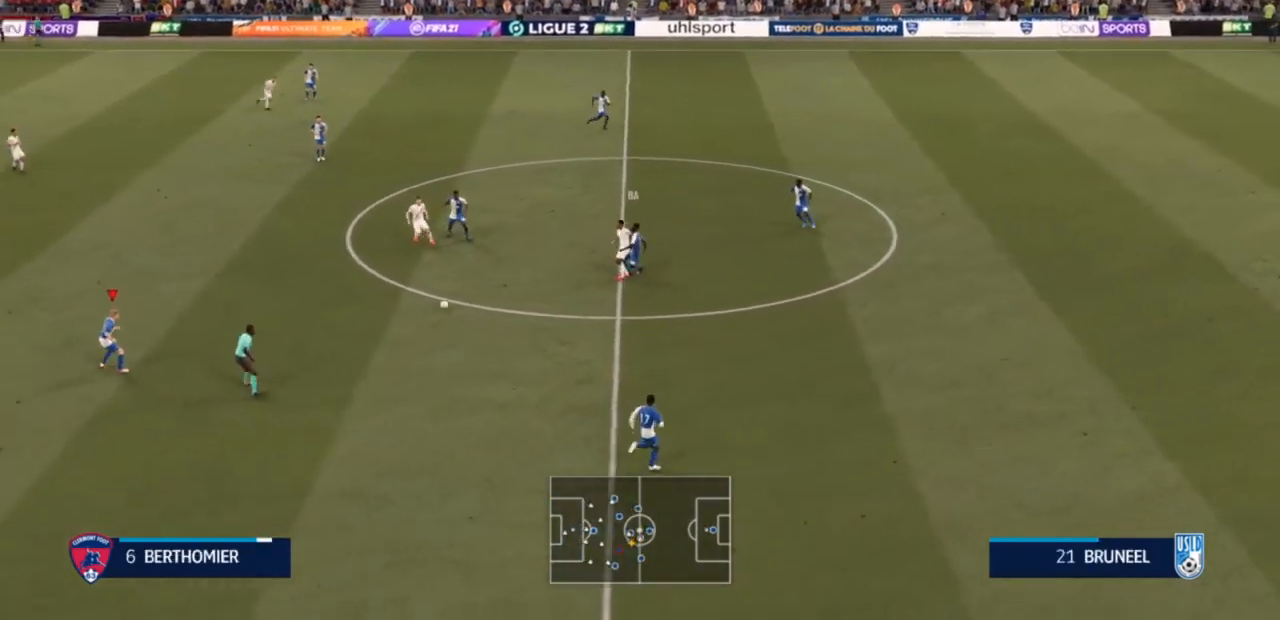
{"dt_ms": 500, "buttons": [], "left_stick": "down", "right_stick": "center", "events": [[367, "left_stick", "down"], [433, "R2", "up"]]}